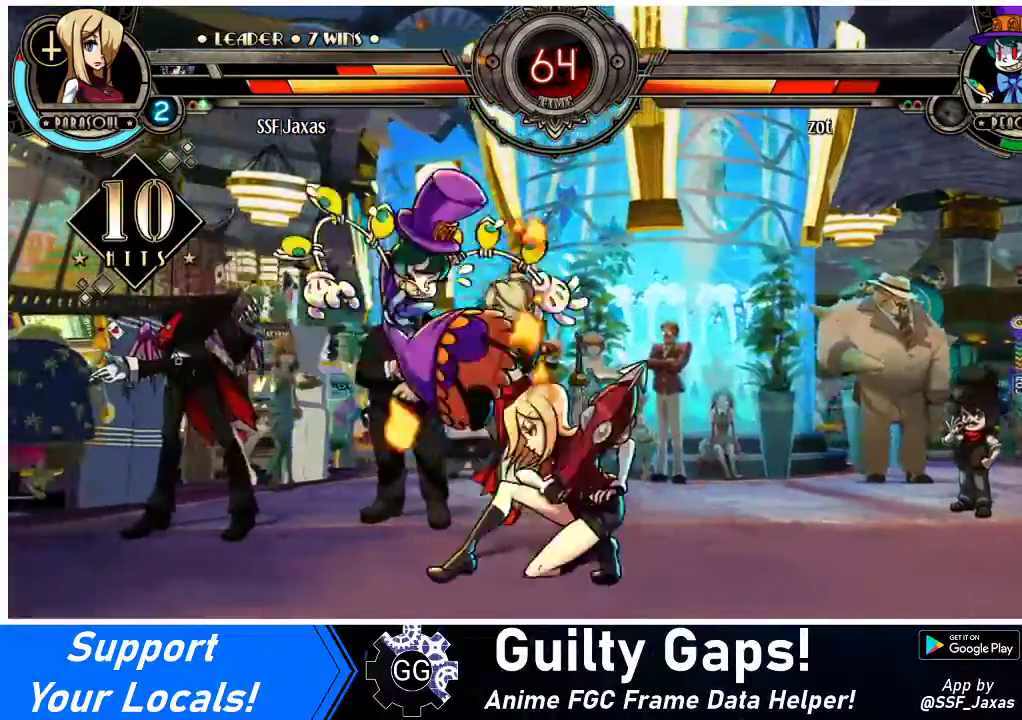
Gameplay with a controller (arcade stick); each line is a JSON object with the inputs held at the frame after it. "events" lists button and stick changes between this image and that frame as [ms after this image, input, new state], when the widget could be followed in between. Not read: L3 R3.
{"buttons": ["SQUARE", "DPAD_LEFT"], "events": [[67, "DPAD_LEFT", "down"], [67, "R1", "up"], [133, "DPAD_DOWN", "up"], [300, "DPAD_UP", "down"], [433, "DPAD_UP", "up"], [500, "SQUARE", "down"]]}
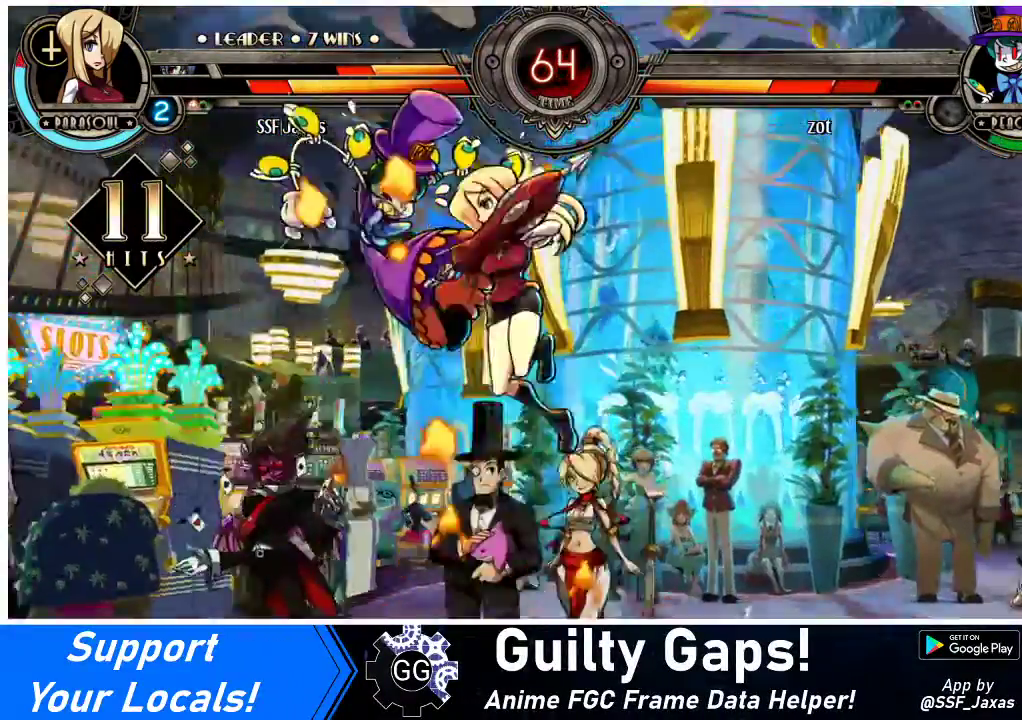
{"buttons": ["DPAD_LEFT"], "events": [[133, "SQUARE", "up"], [367, "CROSS", "down"], [500, "CROSS", "up"]]}
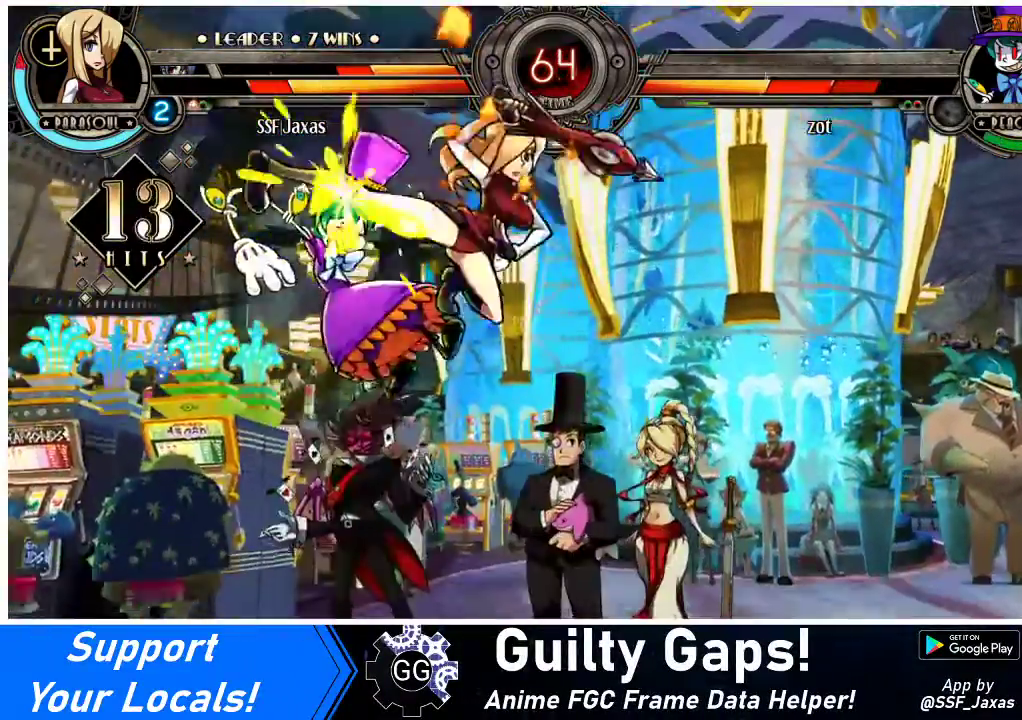
{"buttons": ["DPAD_LEFT"], "events": [[100, "TRIANGLE", "down"], [233, "TRIANGLE", "up"]]}
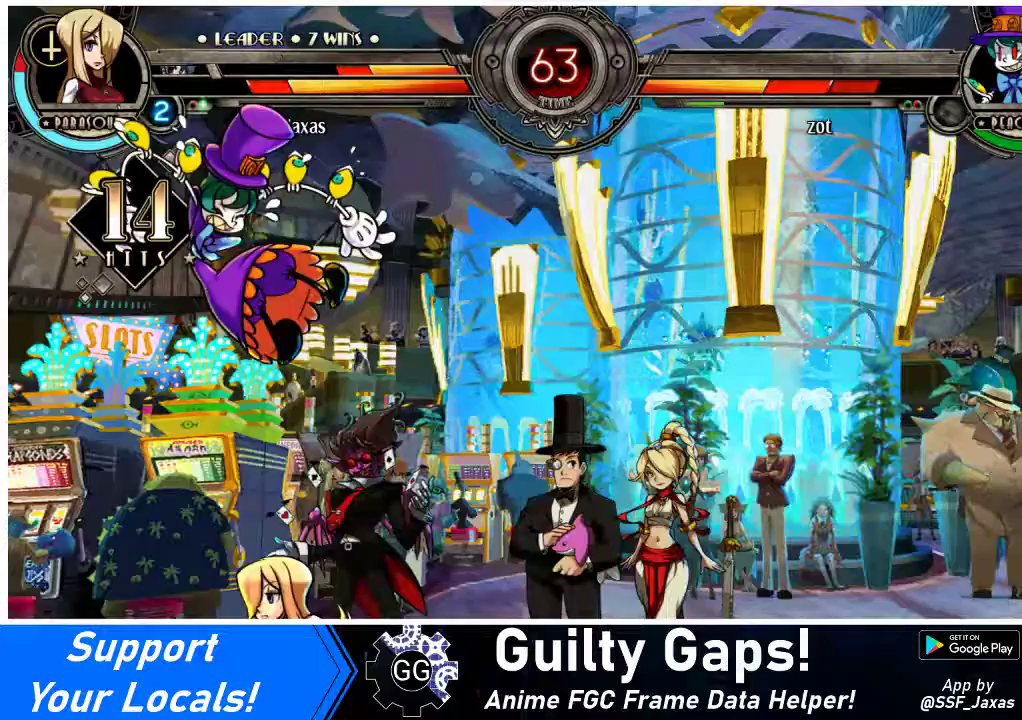
{"buttons": [], "events": [[33, "DPAD_UP", "down"], [100, "DPAD_LEFT", "up"], [100, "DPAD_UP", "up"], [133, "CIRCLE", "down"], [300, "CIRCLE", "up"]]}
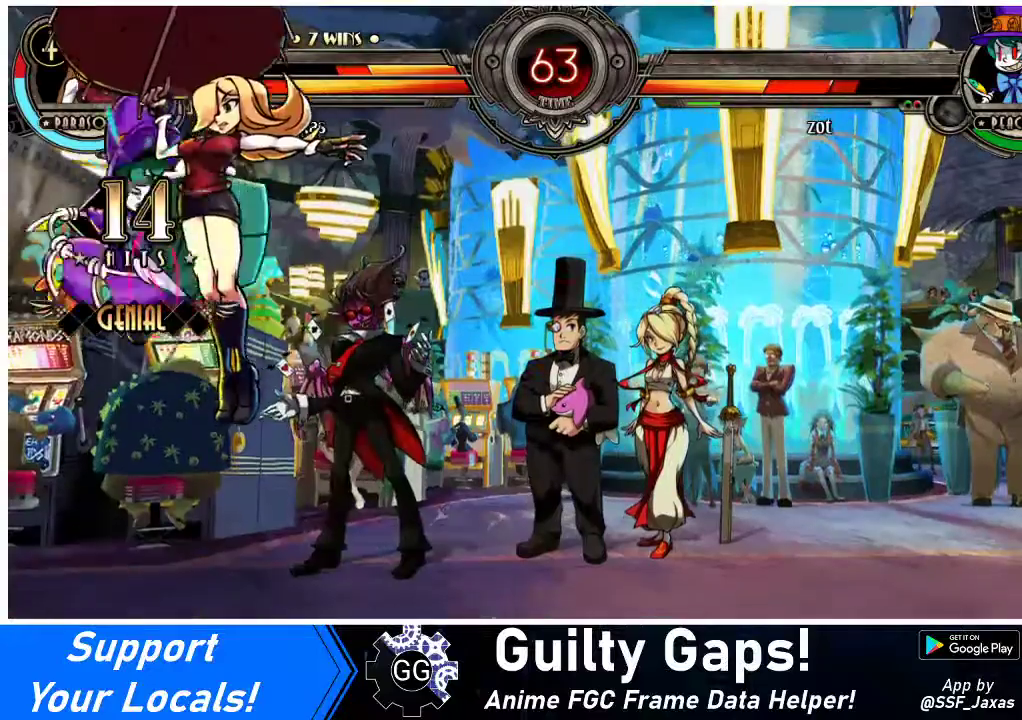
{"buttons": ["DPAD_DOWN"], "events": [[100, "R1", "down"], [233, "R1", "up"], [500, "DPAD_DOWN", "down"]]}
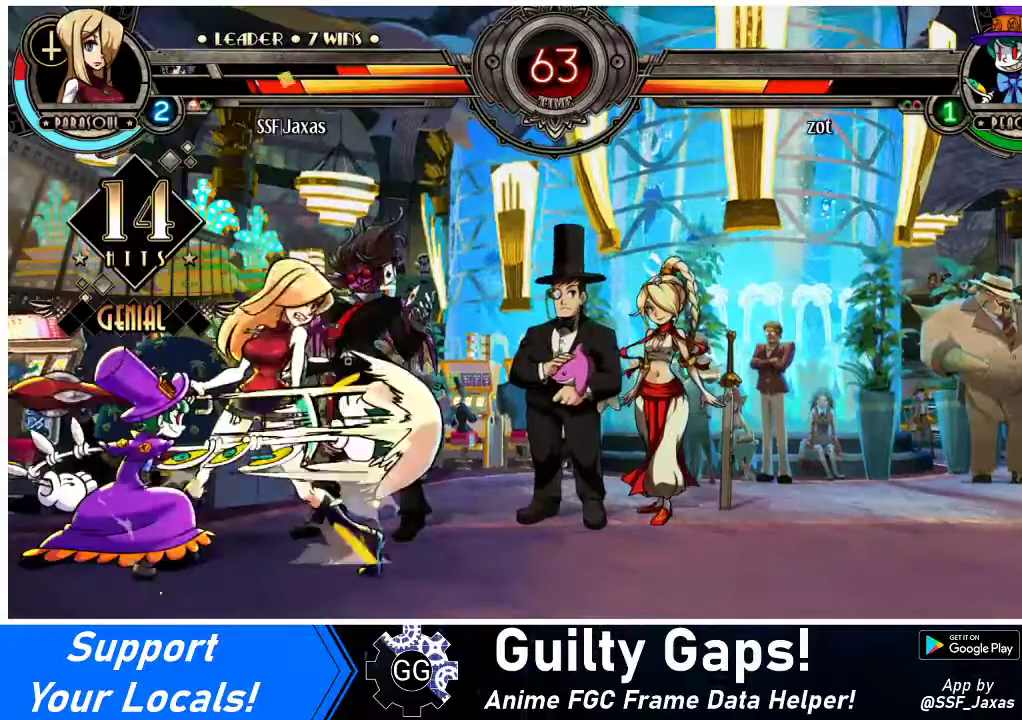
{"buttons": ["DPAD_DOWN", "DPAD_RIGHT"], "events": [[67, "CROSS", "down"], [233, "CROSS", "up"], [333, "DPAD_RIGHT", "down"]]}
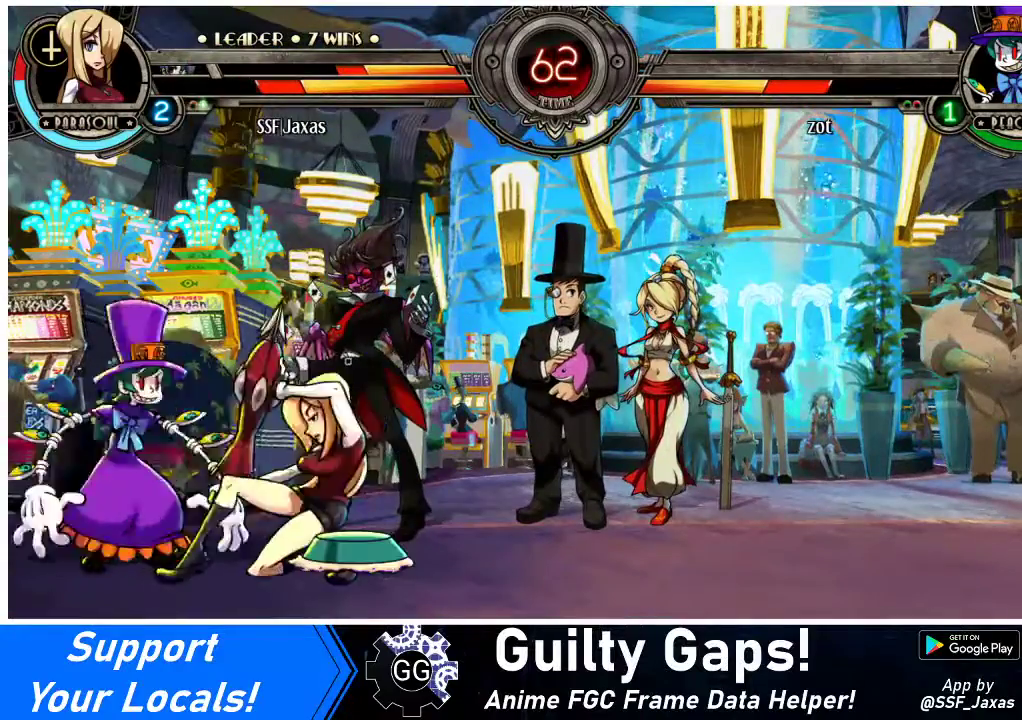
{"buttons": ["DPAD_DOWN", "DPAD_RIGHT"], "events": []}
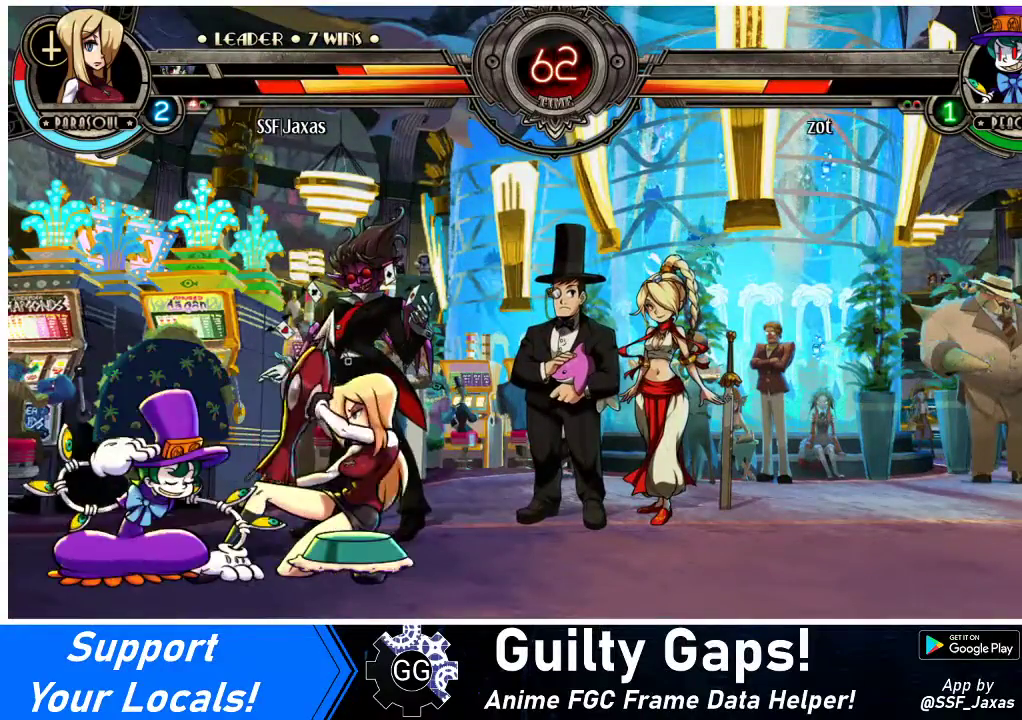
{"buttons": ["DPAD_RIGHT"], "events": [[133, "SQUARE", "down"], [233, "DPAD_DOWN", "up"], [233, "SQUARE", "up"], [333, "TRIANGLE", "down"], [433, "TRIANGLE", "up"]]}
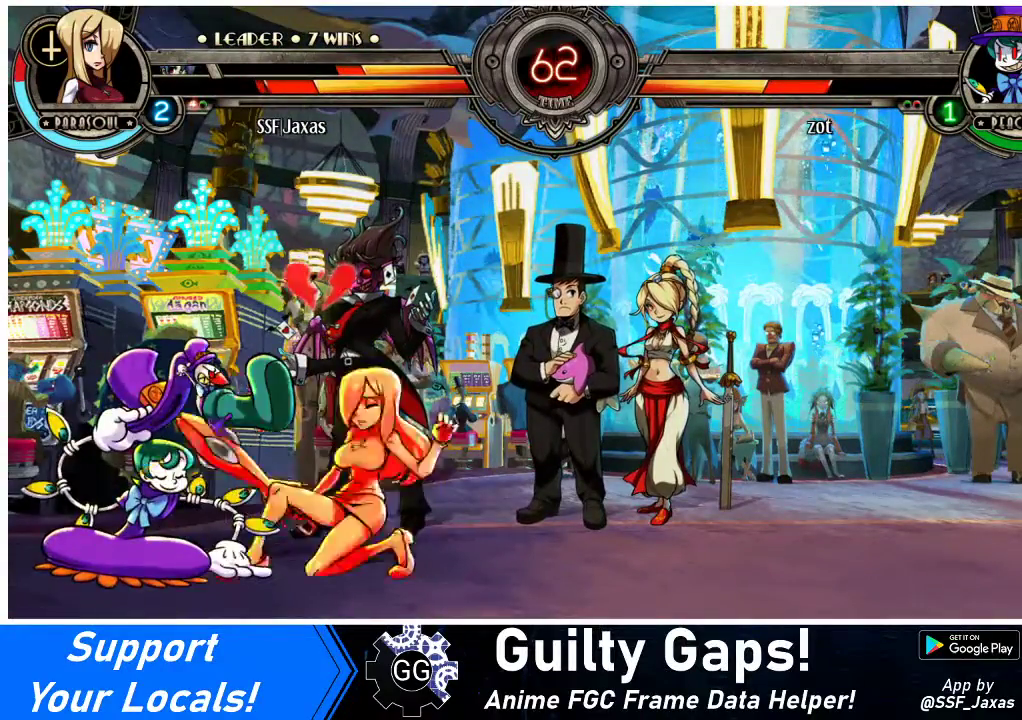
{"buttons": ["DPAD_DOWN", "DPAD_RIGHT"], "events": [[133, "DPAD_DOWN", "down"]]}
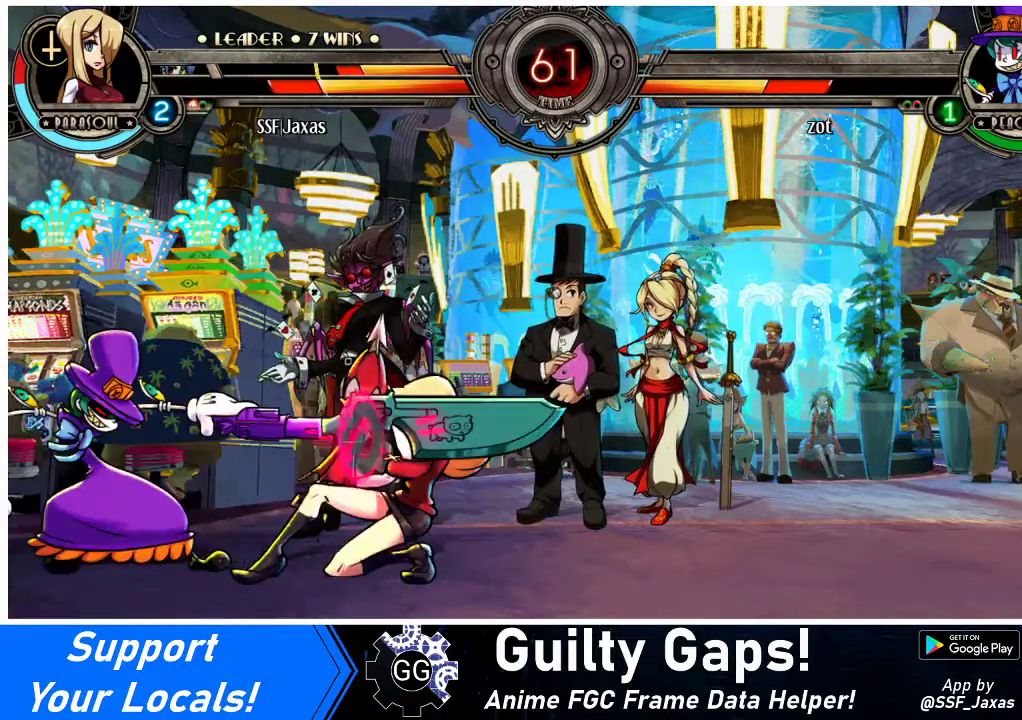
{"buttons": ["TRIANGLE", "DPAD_DOWN", "DPAD_RIGHT"], "events": [[433, "TRIANGLE", "down"]]}
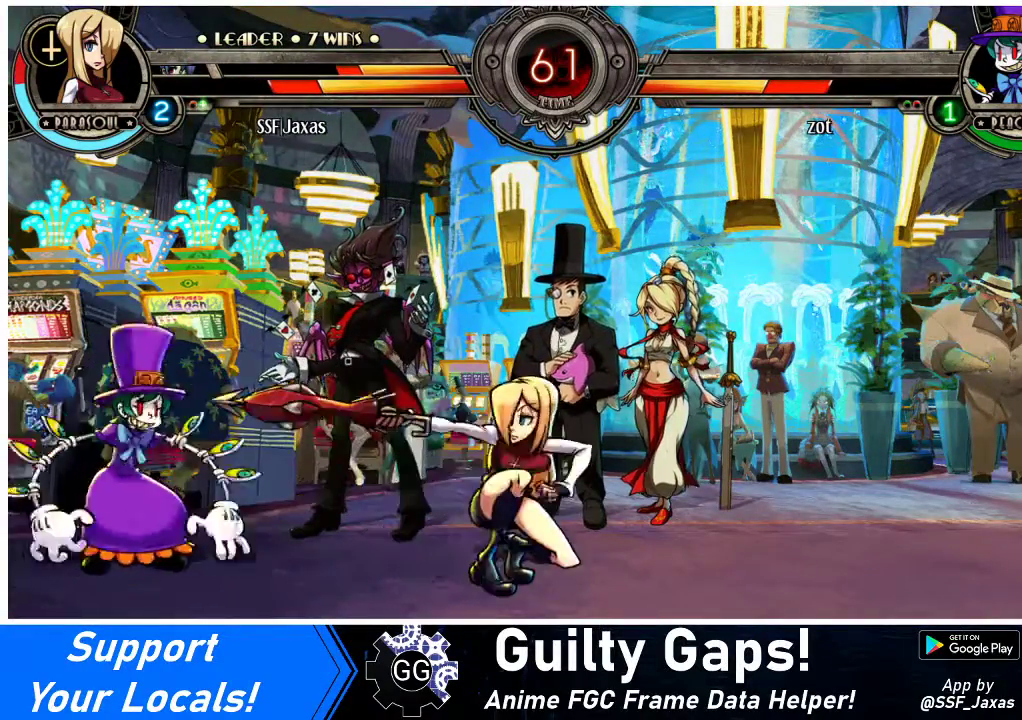
{"buttons": ["DPAD_RIGHT"], "events": [[33, "DPAD_DOWN", "up"], [67, "TRIANGLE", "up"], [200, "R1", "down"], [400, "R1", "up"]]}
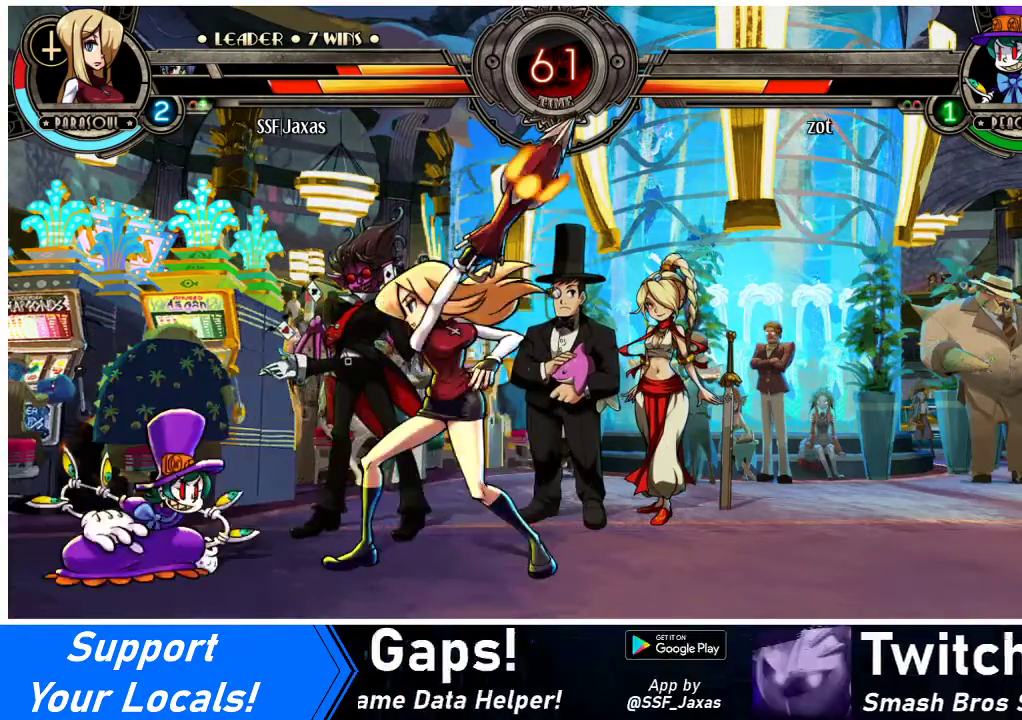
{"buttons": ["SQUARE", "DPAD_LEFT"], "events": [[200, "R1", "down"], [333, "R1", "up"], [367, "DPAD_RIGHT", "up"], [433, "DPAD_LEFT", "down"], [500, "SQUARE", "down"]]}
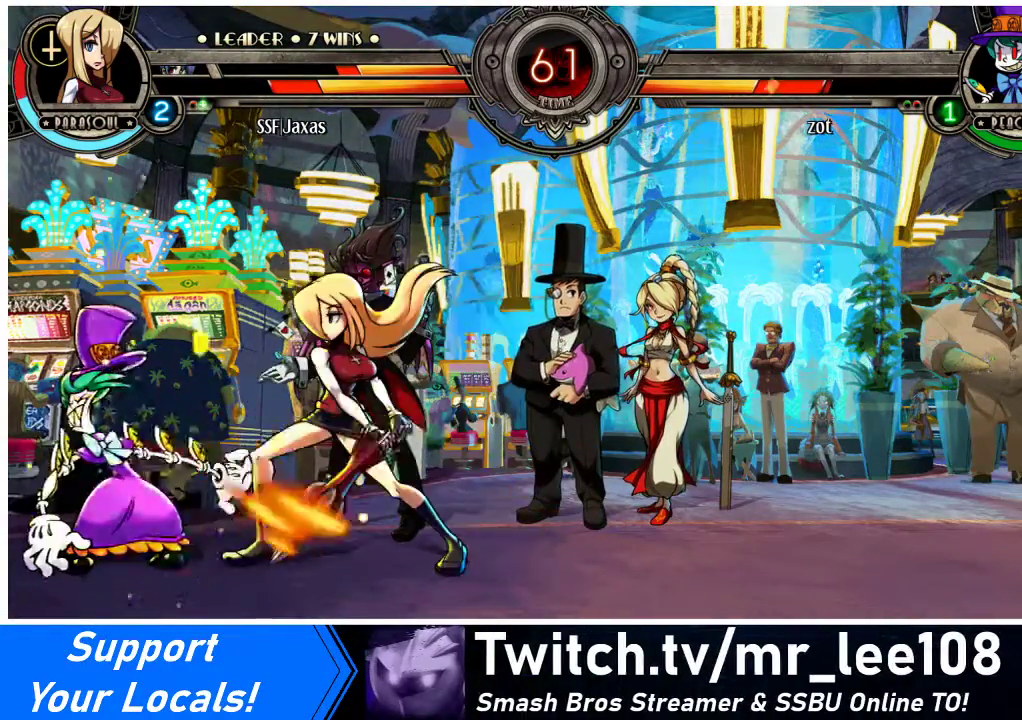
{"buttons": [], "events": [[133, "SQUARE", "up"], [333, "DPAD_LEFT", "up"]]}
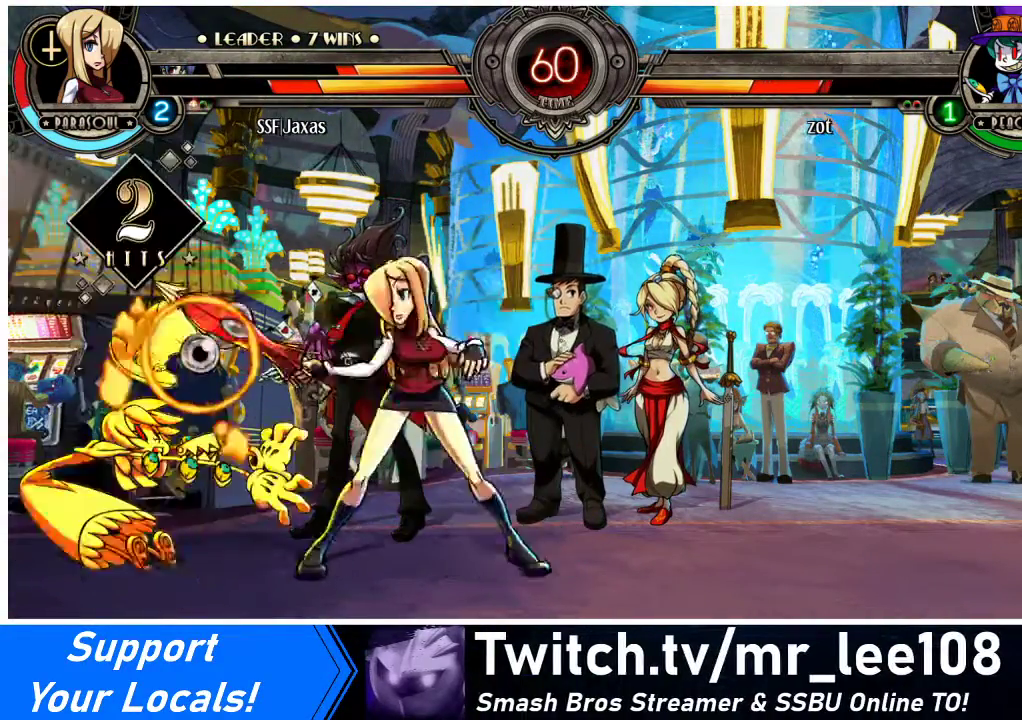
{"buttons": ["DPAD_DOWN"], "events": [[33, "DPAD_LEFT", "down"], [200, "SQUARE", "down"], [333, "SQUARE", "up"], [467, "DPAD_DOWN", "down"], [500, "DPAD_LEFT", "up"]]}
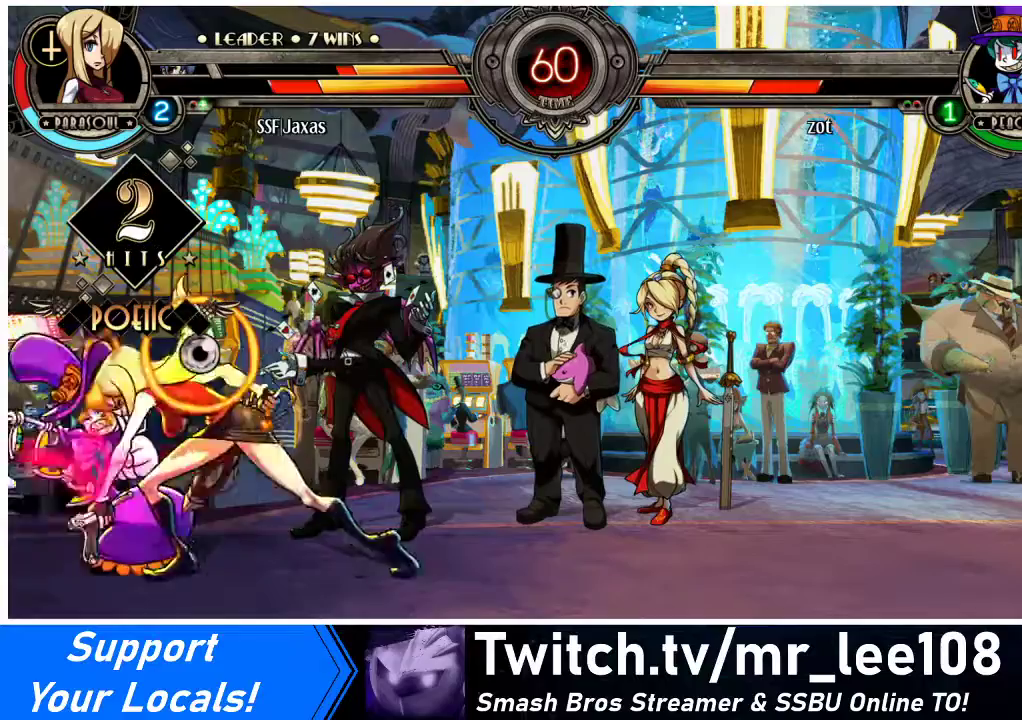
{"buttons": ["R1", "DPAD_RIGHT"], "events": [[100, "CIRCLE", "down"], [233, "CIRCLE", "up"], [333, "DPAD_DOWN", "up"], [333, "DPAD_RIGHT", "down"], [467, "R1", "down"]]}
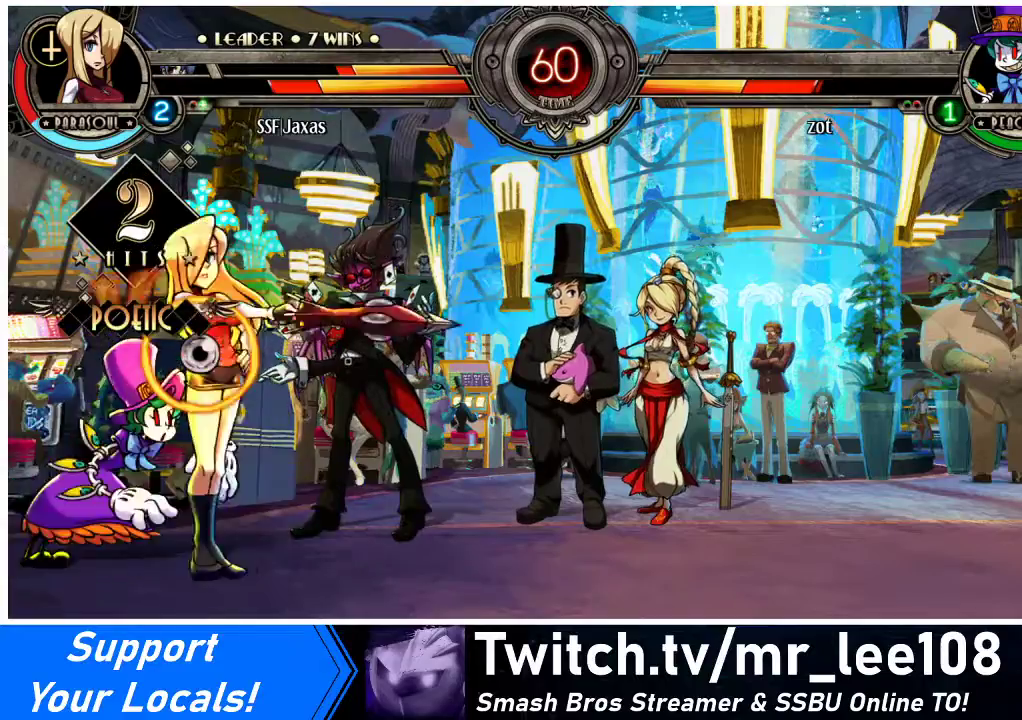
{"buttons": ["DPAD_RIGHT"], "events": [[133, "R1", "up"], [300, "R1", "down"], [500, "R1", "up"]]}
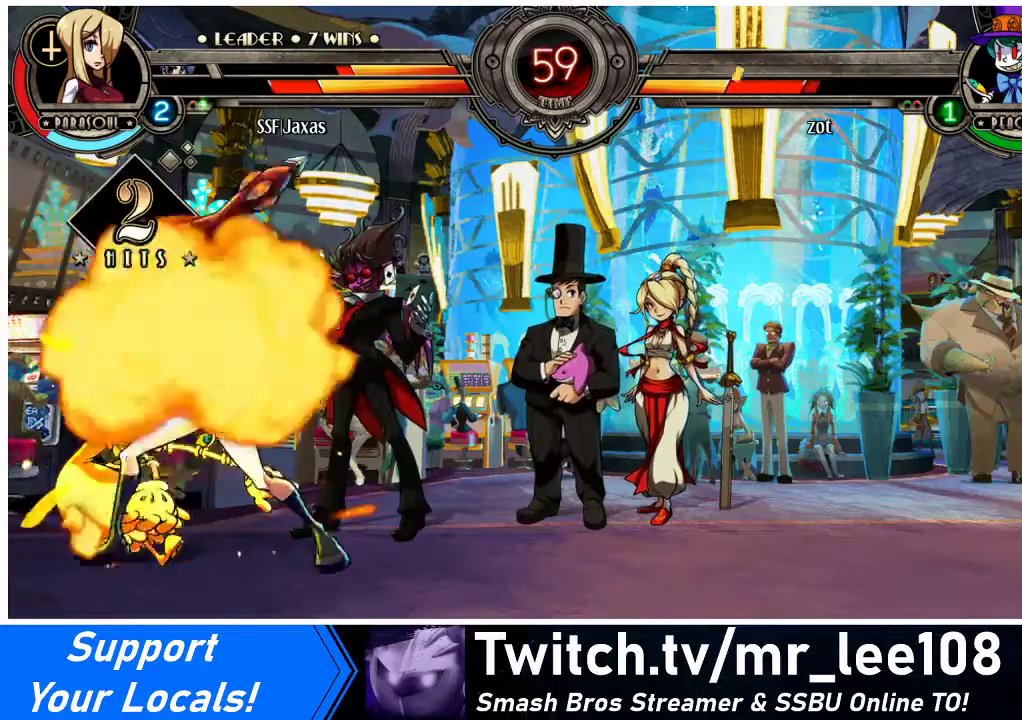
{"buttons": ["DPAD_RIGHT"], "events": [[67, "DPAD_RIGHT", "up"], [133, "DPAD_LEFT", "down"], [200, "SQUARE", "down"], [367, "SQUARE", "up"], [400, "DPAD_LEFT", "up"], [400, "DPAD_RIGHT", "down"]]}
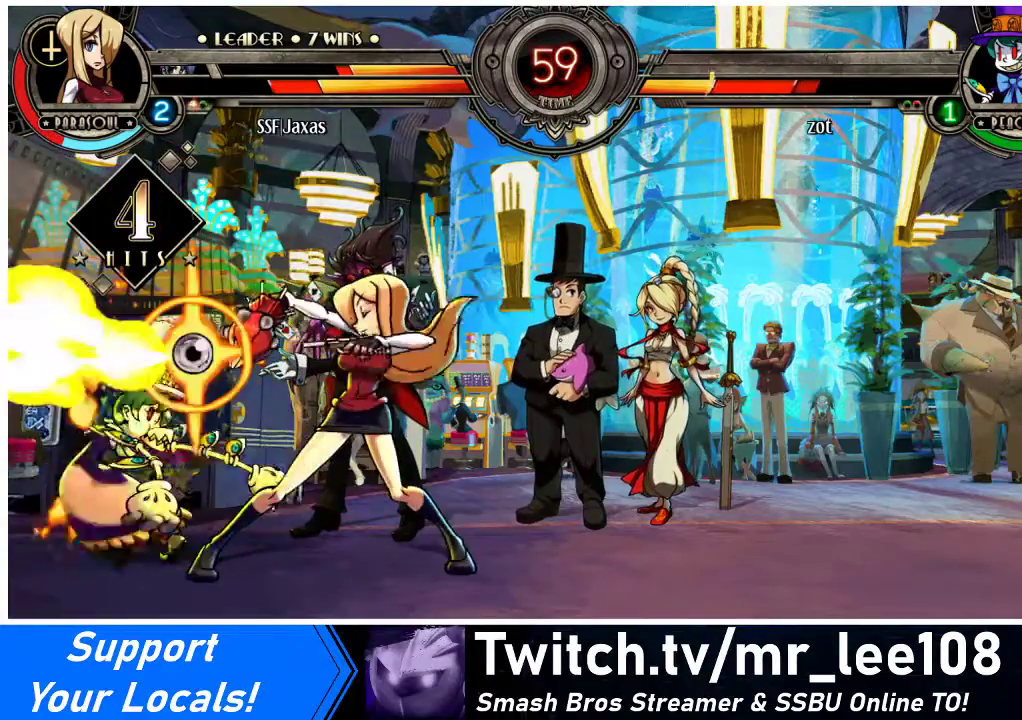
{"buttons": ["DPAD_RIGHT"], "events": [[333, "TRIANGLE", "down"], [467, "TRIANGLE", "up"]]}
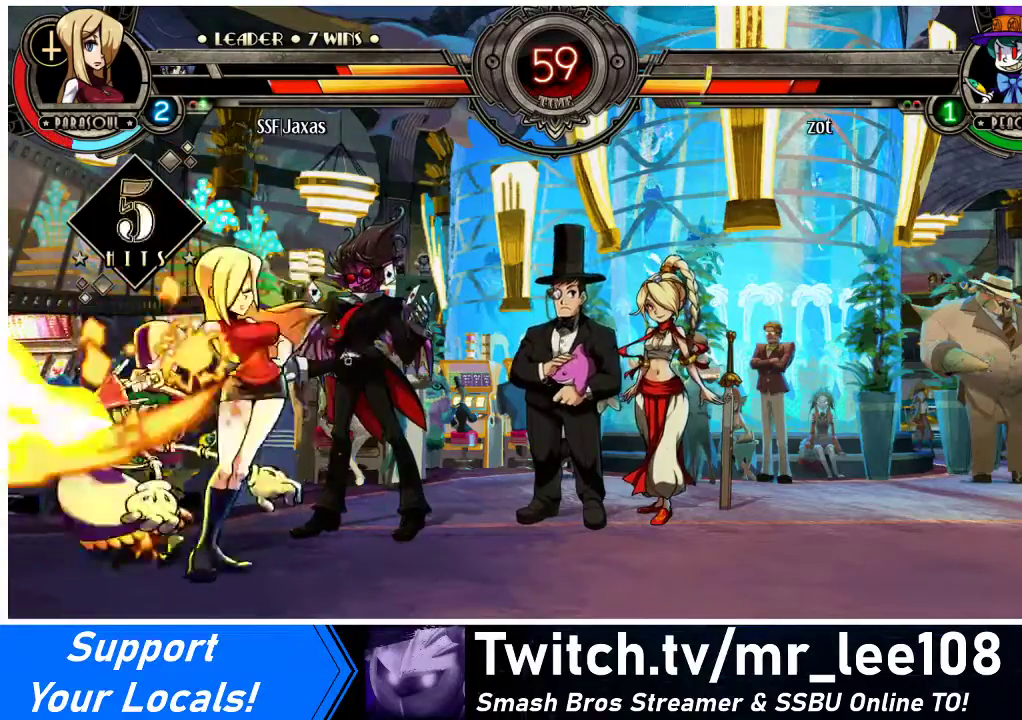
{"buttons": ["CROSS", "DPAD_LEFT"], "events": [[33, "R2", "down"], [200, "R2", "up"], [400, "DPAD_RIGHT", "up"], [433, "DPAD_LEFT", "down"], [467, "CROSS", "down"]]}
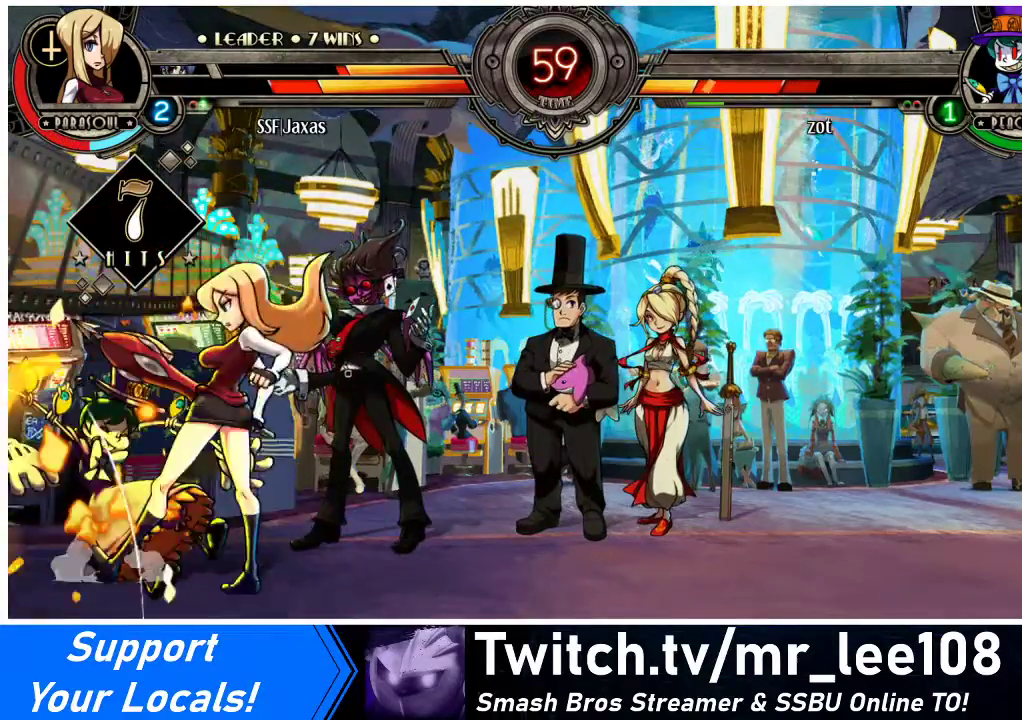
{"buttons": [], "events": [[167, "CROSS", "up"], [200, "DPAD_LEFT", "up"]]}
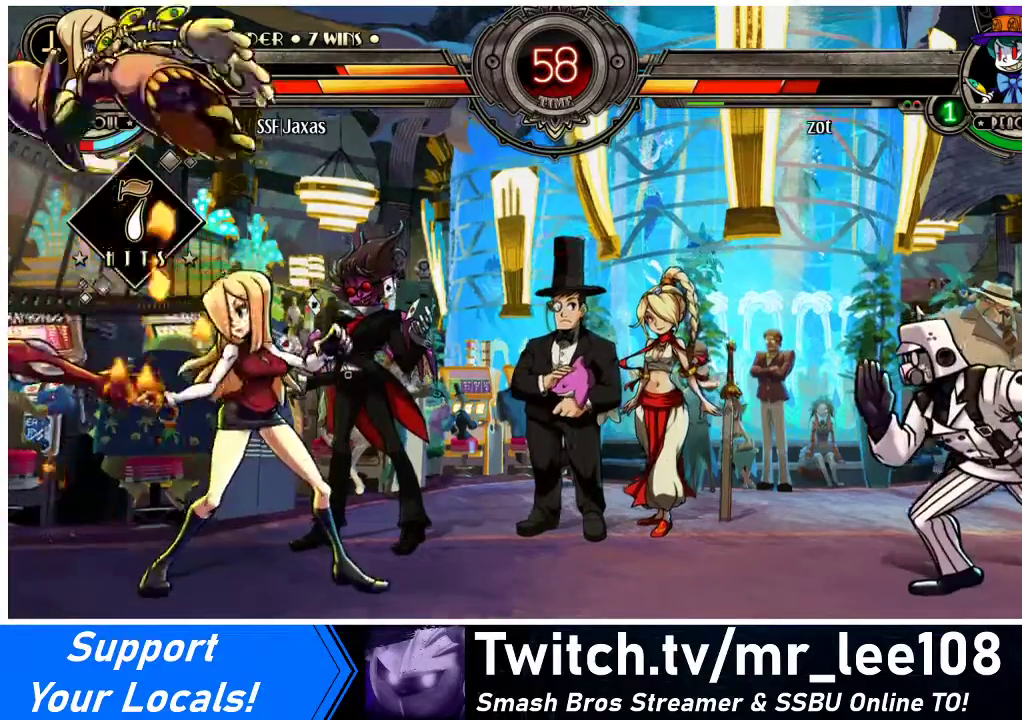
{"buttons": ["DPAD_LEFT"], "events": [[33, "CIRCLE", "down"], [133, "CIRCLE", "up"], [133, "DPAD_DOWN", "down"], [267, "R1", "down"], [433, "DPAD_LEFT", "down"], [433, "R1", "up"], [467, "DPAD_DOWN", "up"]]}
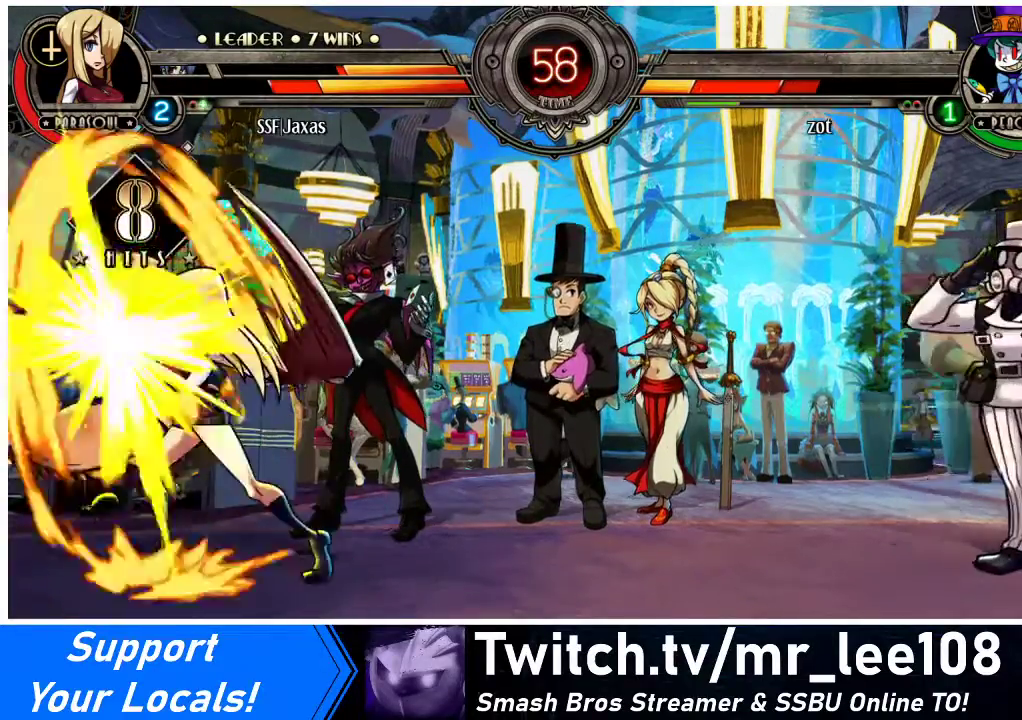
{"buttons": ["DPAD_LEFT"], "events": [[200, "DPAD_UP", "down"], [333, "DPAD_UP", "up"], [367, "SQUARE", "down"], [467, "SQUARE", "up"]]}
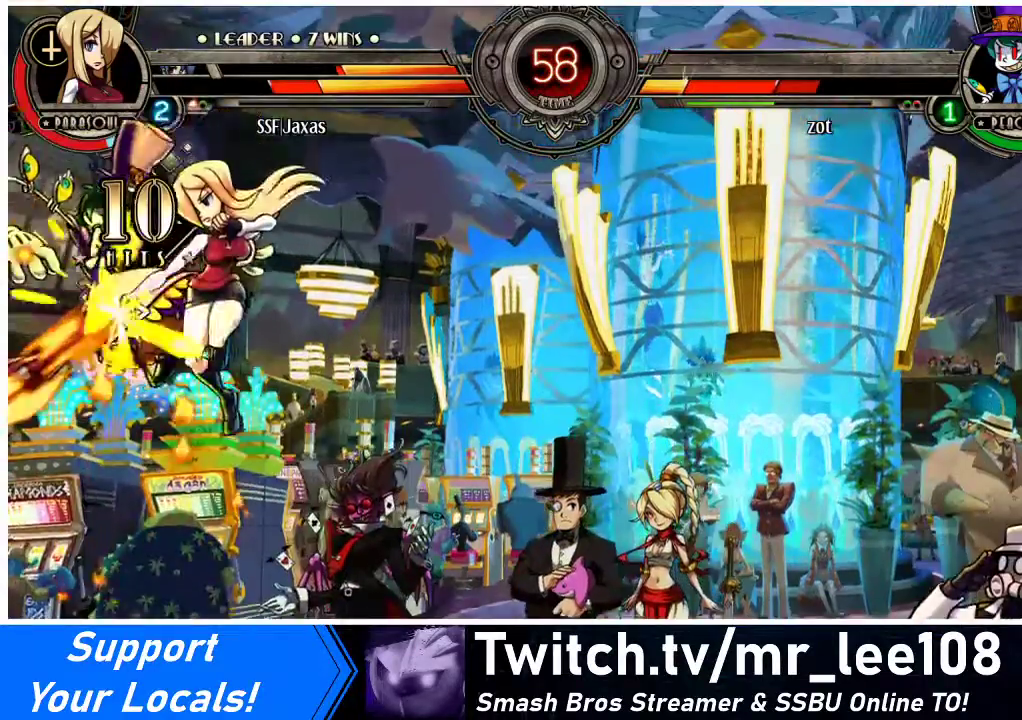
{"buttons": ["TRIANGLE", "DPAD_LEFT"], "events": [[233, "CROSS", "down"], [367, "CROSS", "up"], [467, "TRIANGLE", "down"]]}
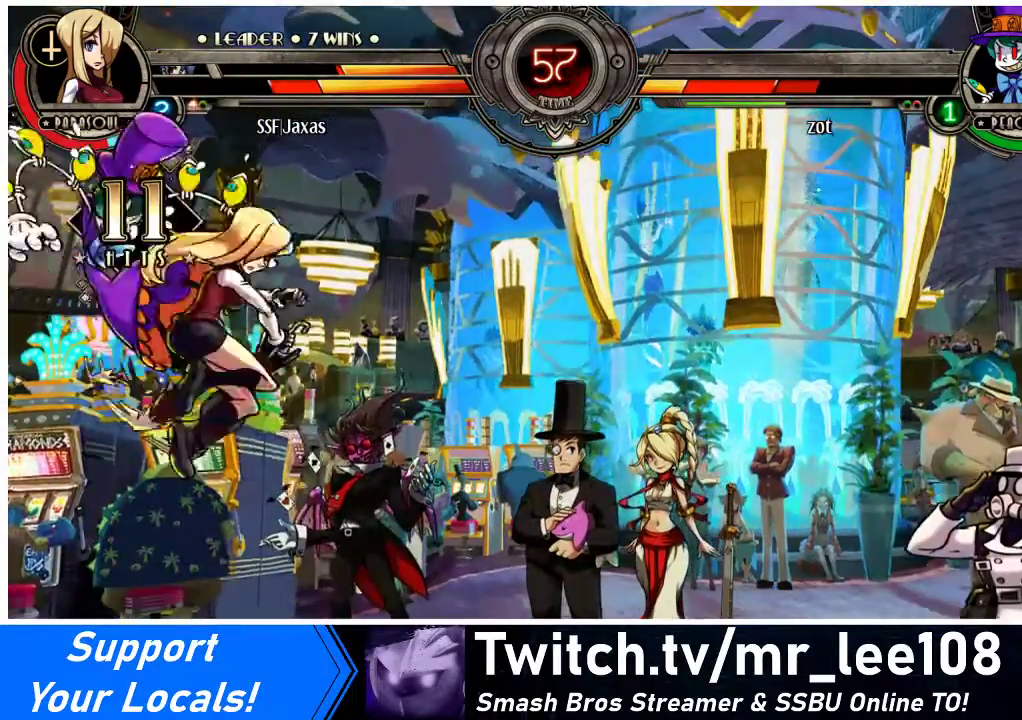
{"buttons": ["CIRCLE"], "events": [[133, "TRIANGLE", "up"], [367, "DPAD_UP", "down"], [467, "DPAD_UP", "up"], [500, "CIRCLE", "down"], [500, "DPAD_LEFT", "up"]]}
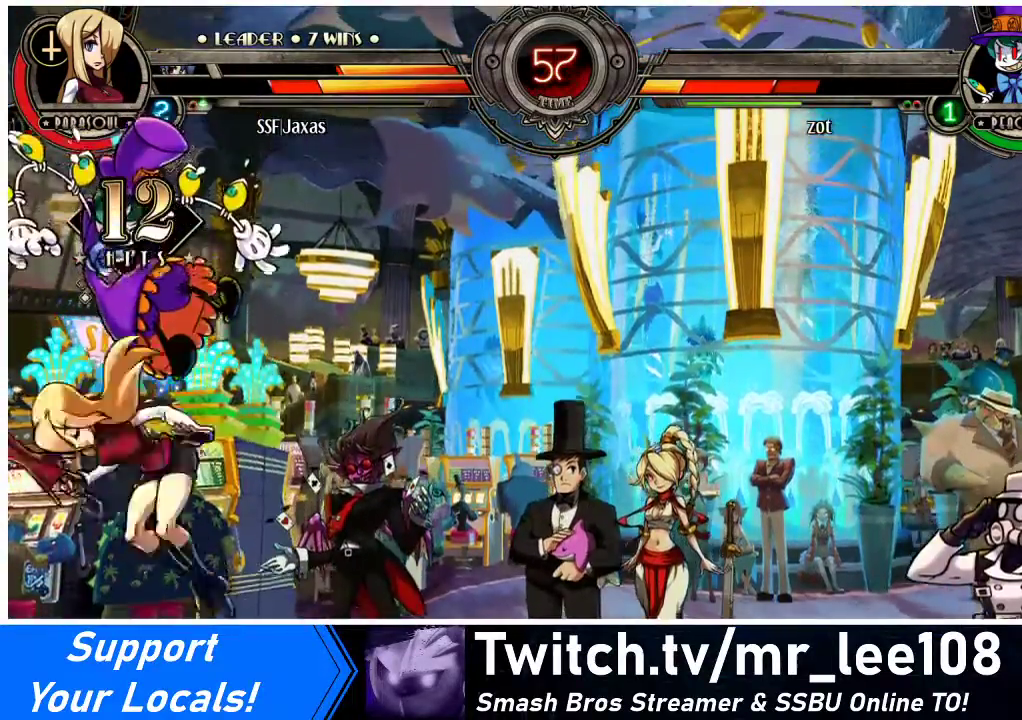
{"buttons": ["R1"], "events": [[133, "CIRCLE", "up"], [433, "R1", "down"]]}
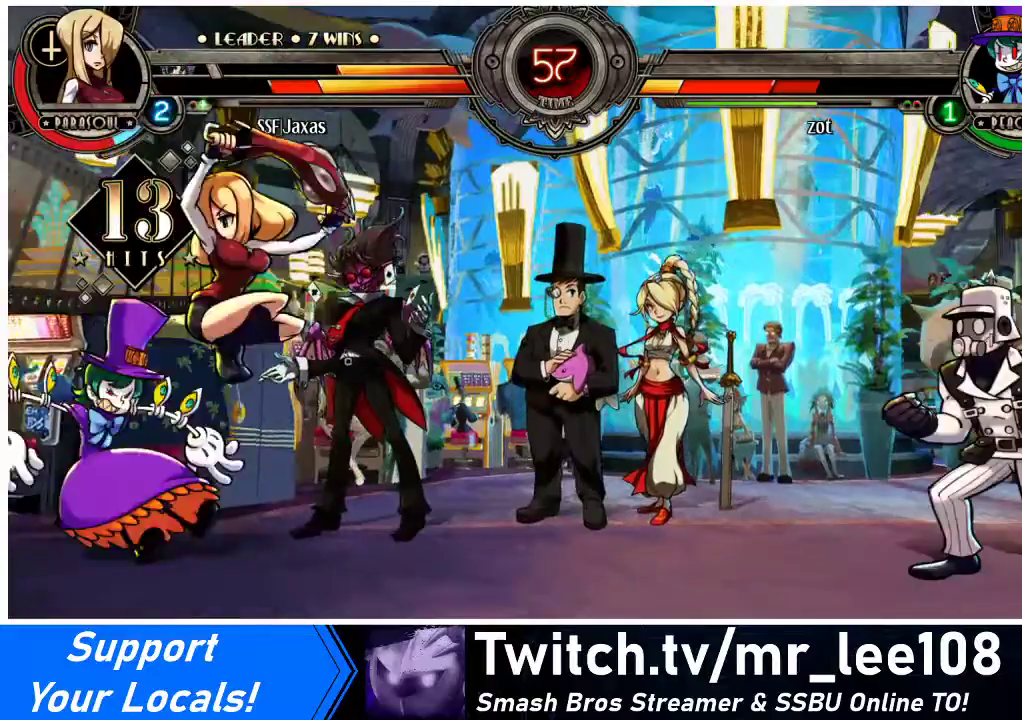
{"buttons": ["CROSS"], "events": [[67, "R1", "up"], [433, "CROSS", "down"]]}
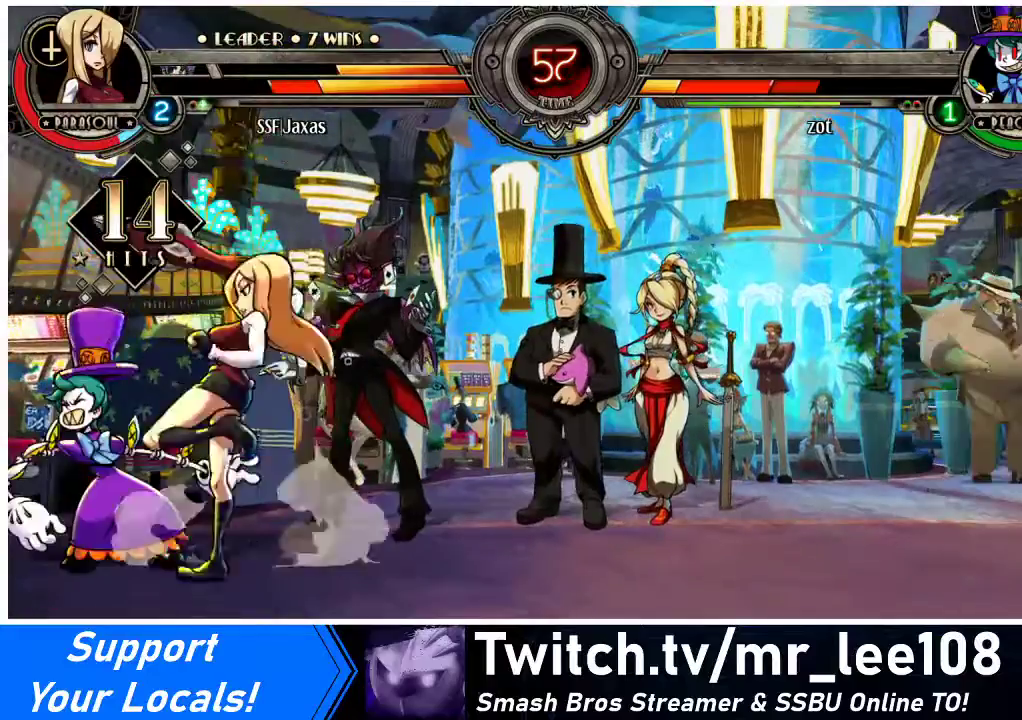
{"buttons": ["CIRCLE"], "events": [[67, "CROSS", "up"], [133, "CROSS", "down"], [233, "CROSS", "up"], [367, "CIRCLE", "down"]]}